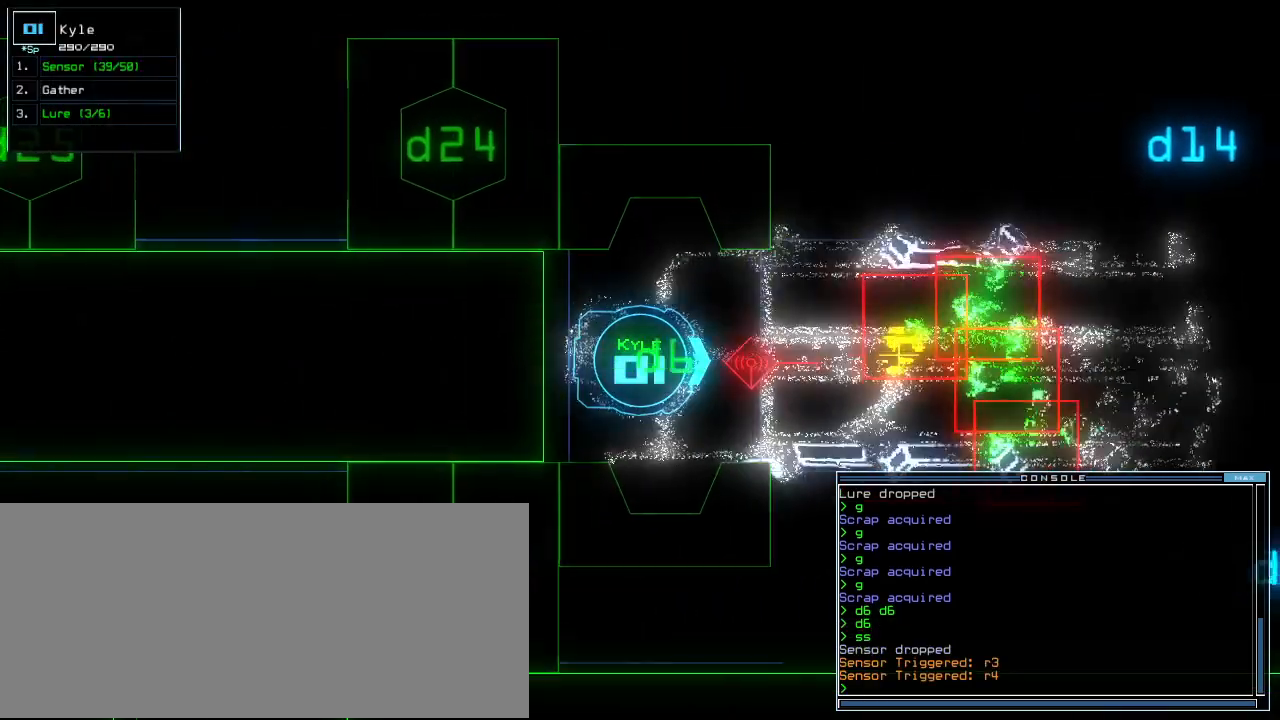
Gameplay with keyboard; each line is a JSON object with the keys held at the frame after it. "events" lists presses ("down") and releases ("up") of ".", "0", "1", "2", "3", "4", "5", "6", "7", "8", "9", "a", "b", "backspace", "c", "caps_lock", "comma", "ctrl_l", "ctrl_r", "d", "down", "e", "equals", "escape", "f", "f11", "f12", "f5", "g", "h", "i", "j", "k", "l", "left", "m", "minus", "n", "o", "p", "q", "quote", "r", "return", "right", "s", "semicolon", "shift_l", "shift_r", "space", "t", "tab", "tilde", "u", "up", "v", "w", "x", "y" and "z" between this image and that frame as [ms after this image, input, new state], when the widget could be followed in between. No other keys are recorded. Mouse input is not recorded. Not read: other_keys.
{"keys": ["down"], "events": []}
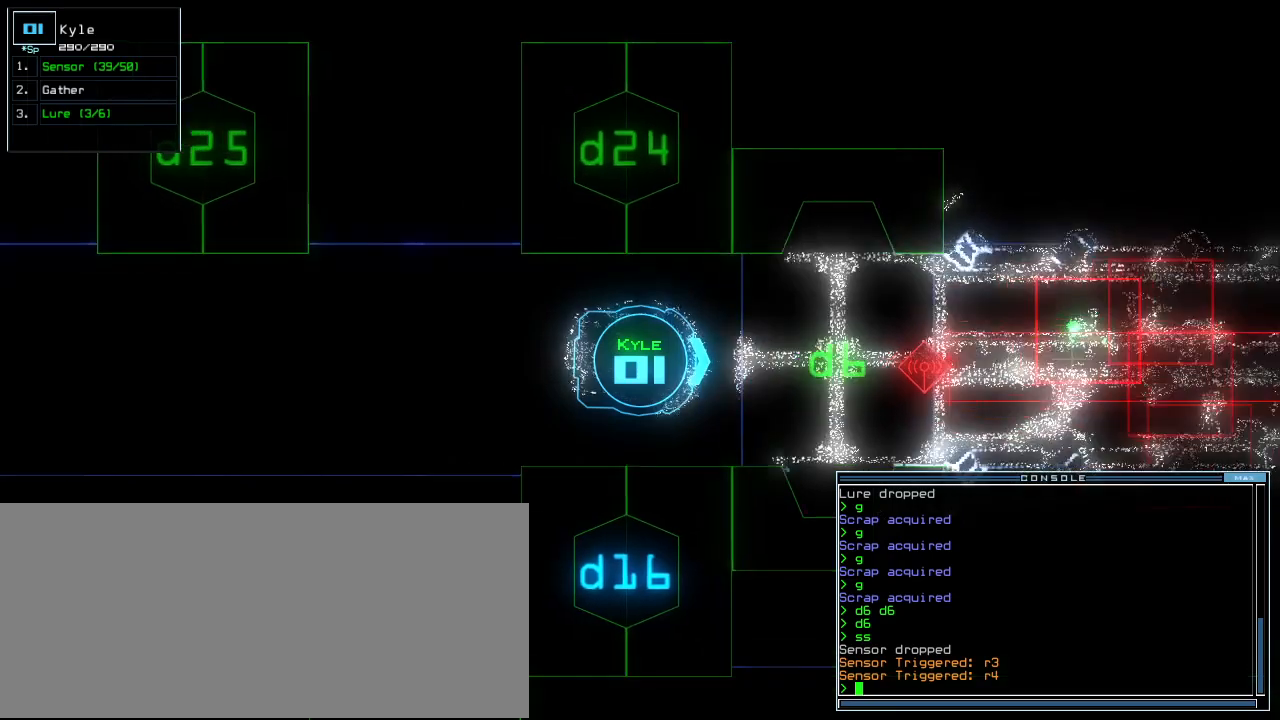
{"keys": [], "events": [[180, "down", "up"], [440, "d", "down"], [500, "d", "up"]]}
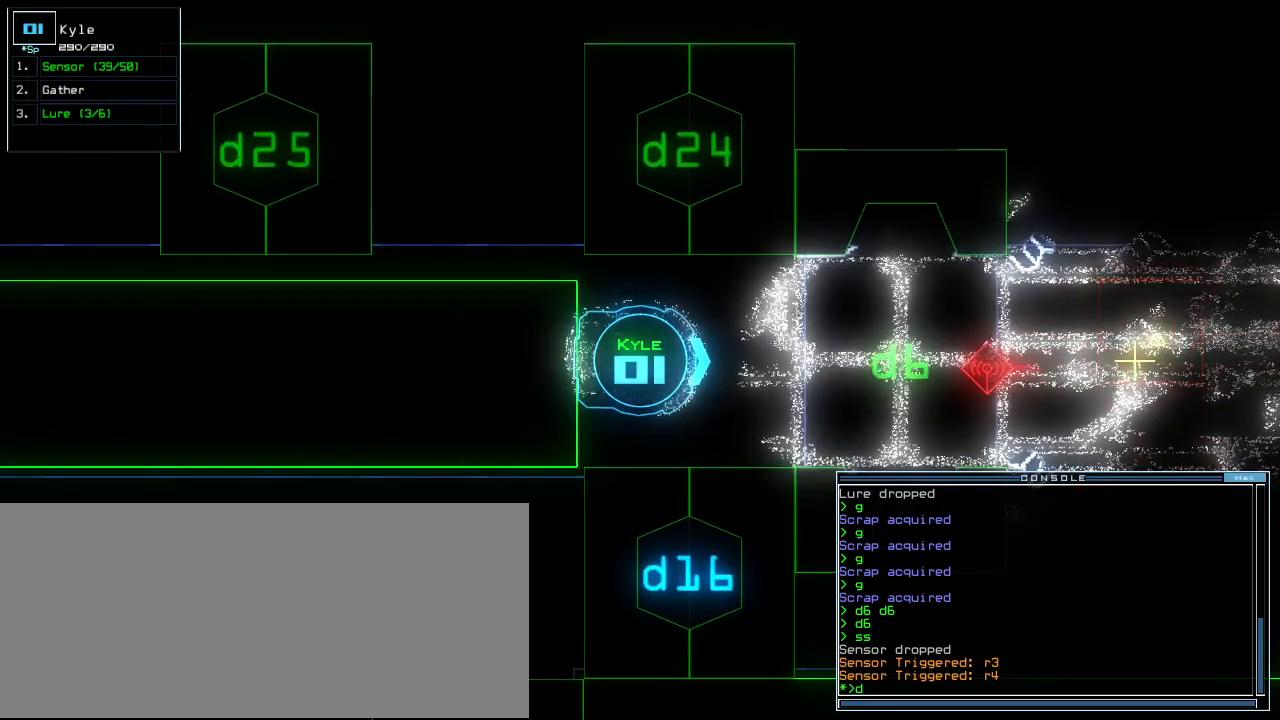
{"keys": ["return"], "events": [[260, "6", "down"], [320, "6", "up"], [480, "return", "down"]]}
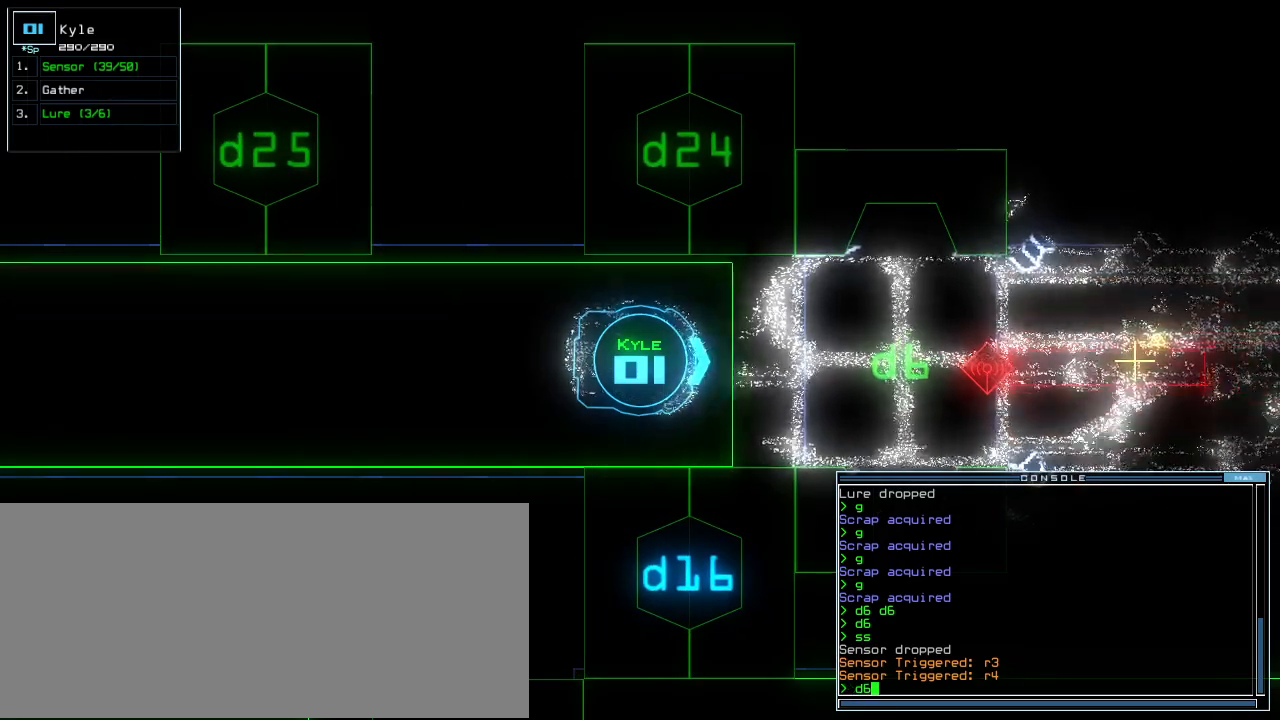
{"keys": ["up"], "events": [[80, "return", "up"], [80, "space", "down"], [160, "space", "up"], [360, "up", "down"]]}
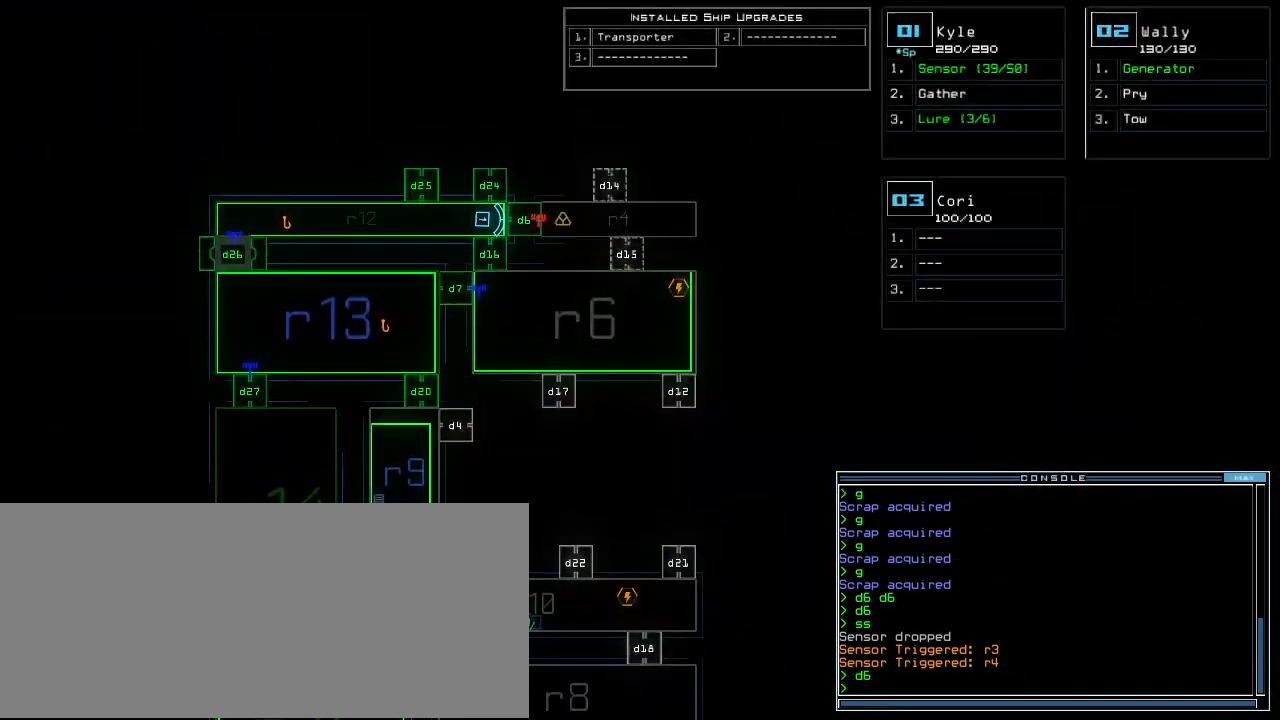
{"keys": [], "events": [[400, "up", "up"]]}
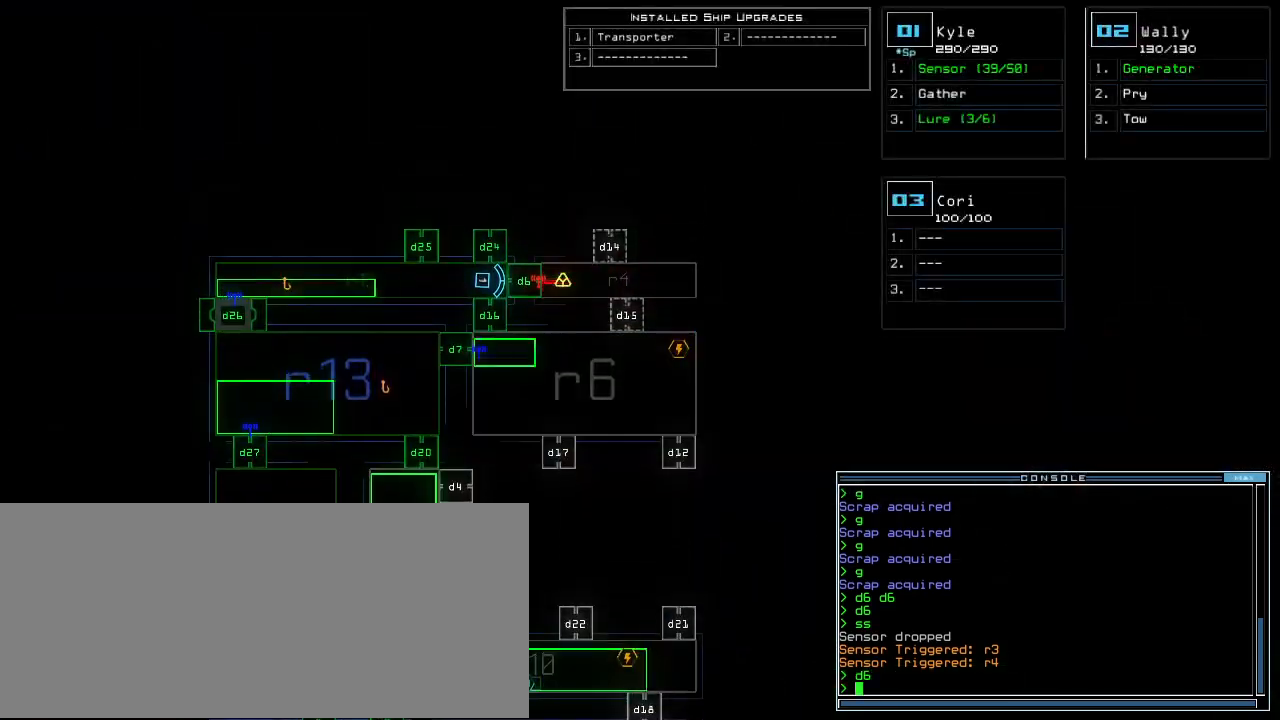
{"keys": ["2"], "events": [[80, "space", "down"], [160, "space", "up"], [260, "d", "down"], [320, "d", "up"], [460, "2", "down"]]}
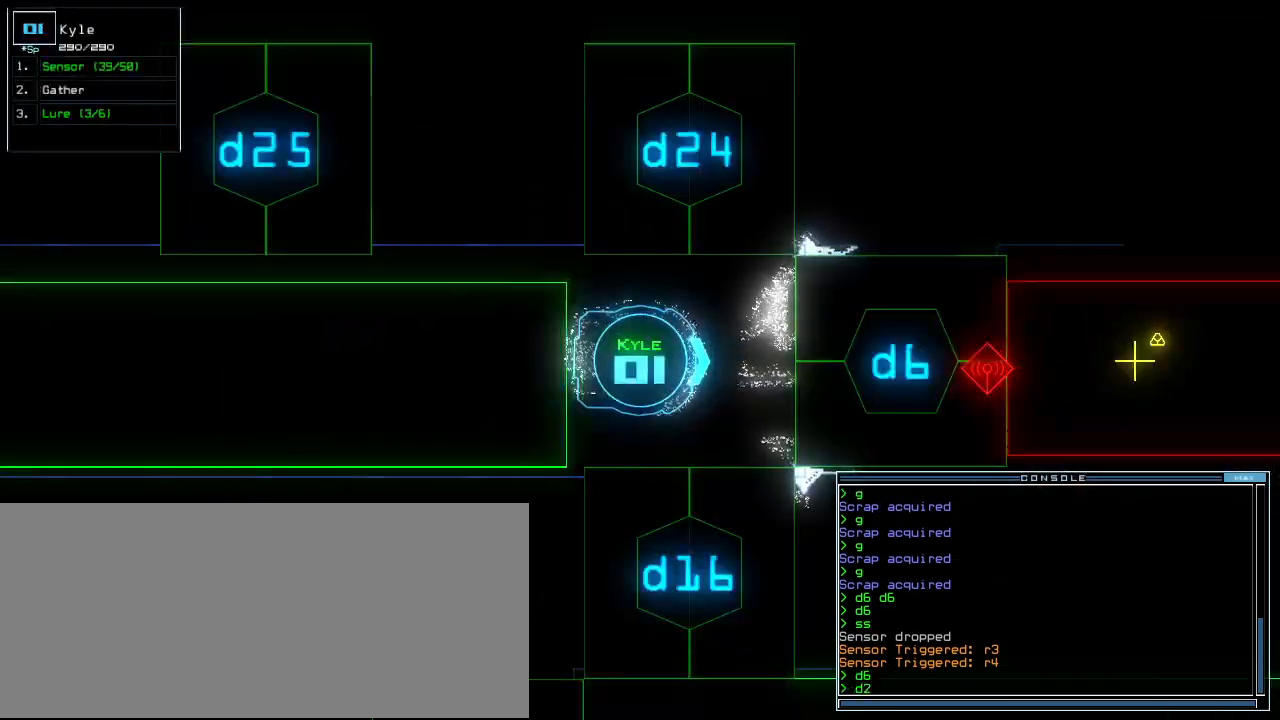
{"keys": [], "events": [[20, "2", "up"], [180, "4", "down"], [220, "4", "up"], [220, "space", "down"], [320, "space", "up"], [440, "d", "down"], [500, "d", "up"]]}
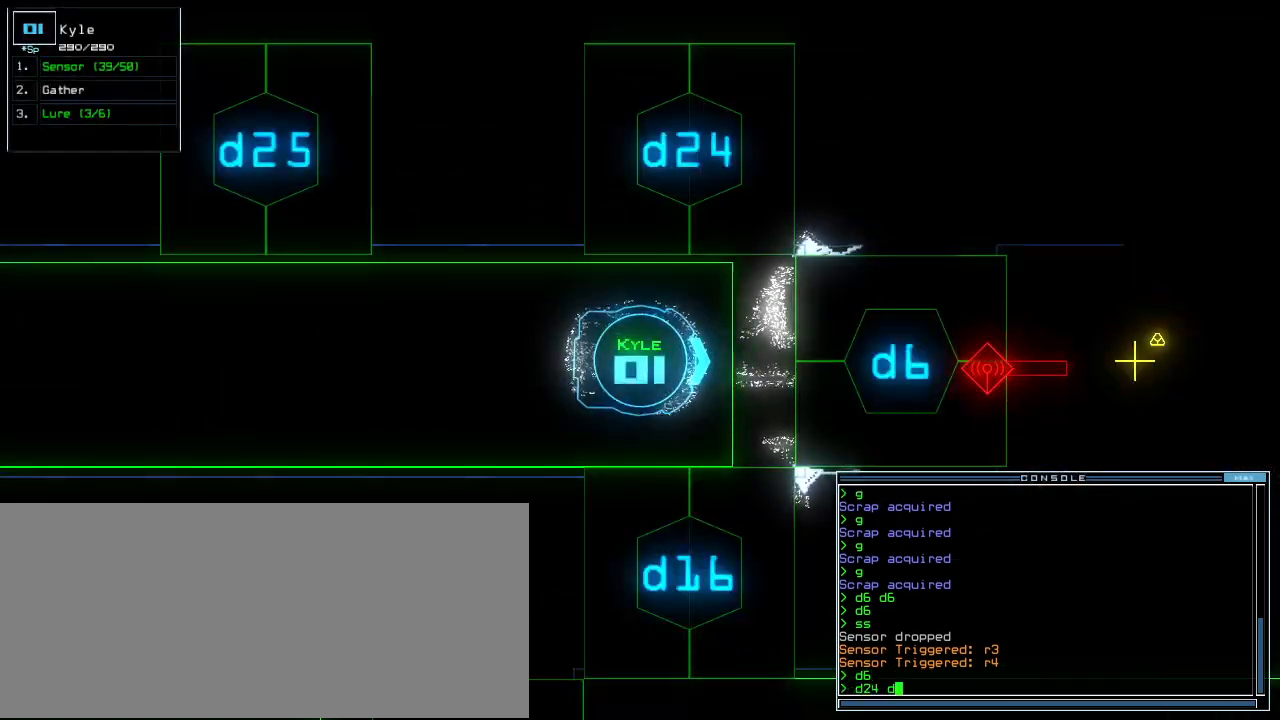
{"keys": ["return"], "events": [[140, "2", "down"], [200, "2", "up"], [340, "4", "down"], [420, "4", "up"], [480, "return", "down"]]}
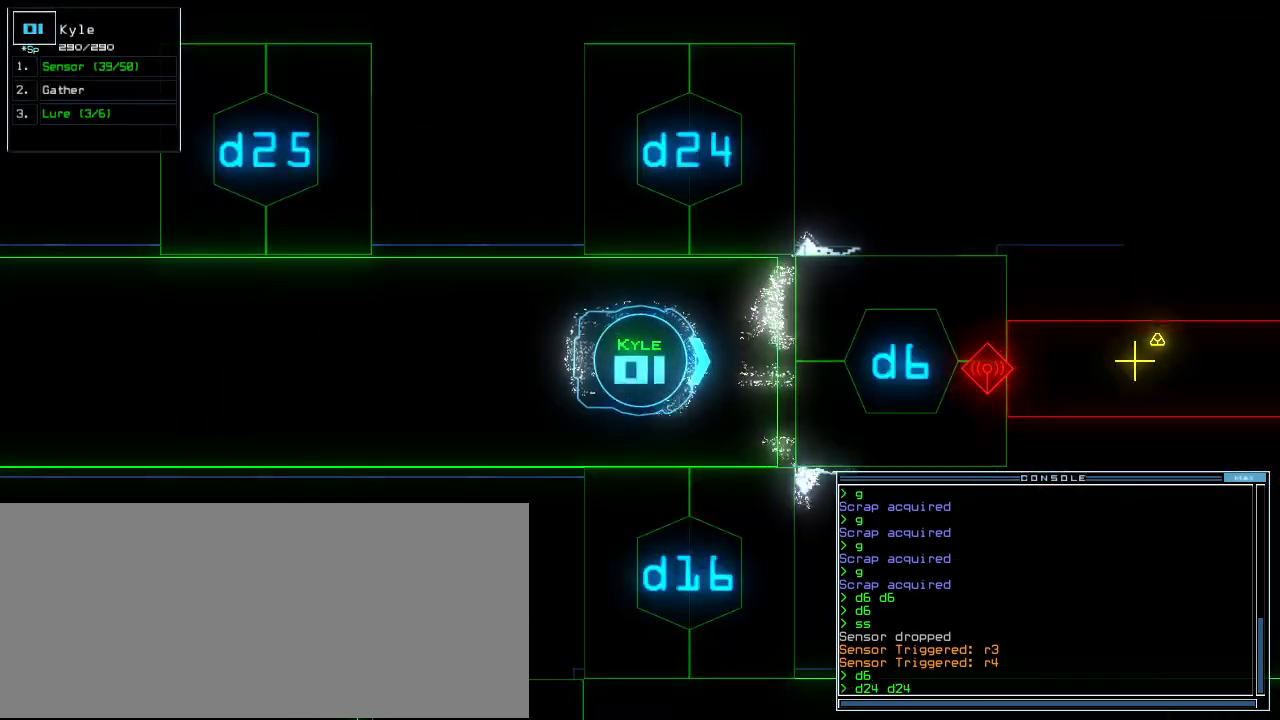
{"keys": ["up"], "events": [[60, "return", "up"], [60, "space", "down"], [120, "space", "up"], [220, "up", "down"]]}
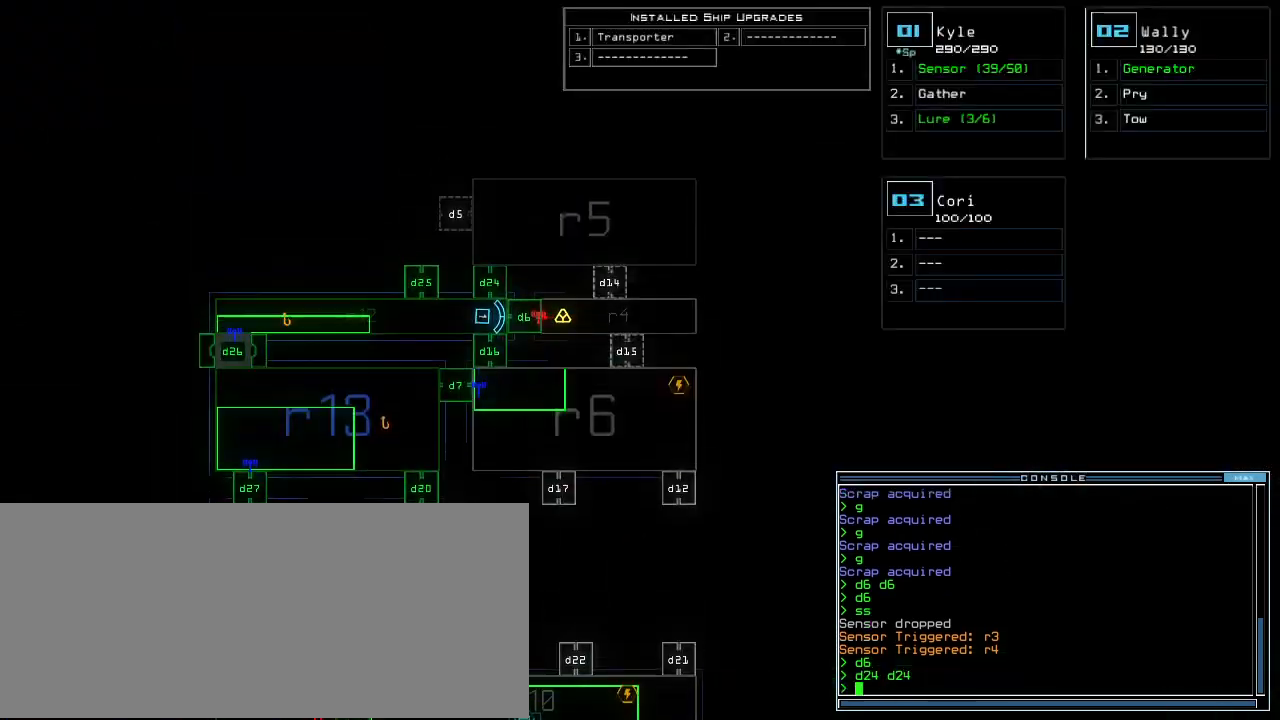
{"keys": [], "events": [[120, "up", "up"], [180, "space", "down"], [260, "space", "up"], [320, "d", "down"], [400, "d", "up"]]}
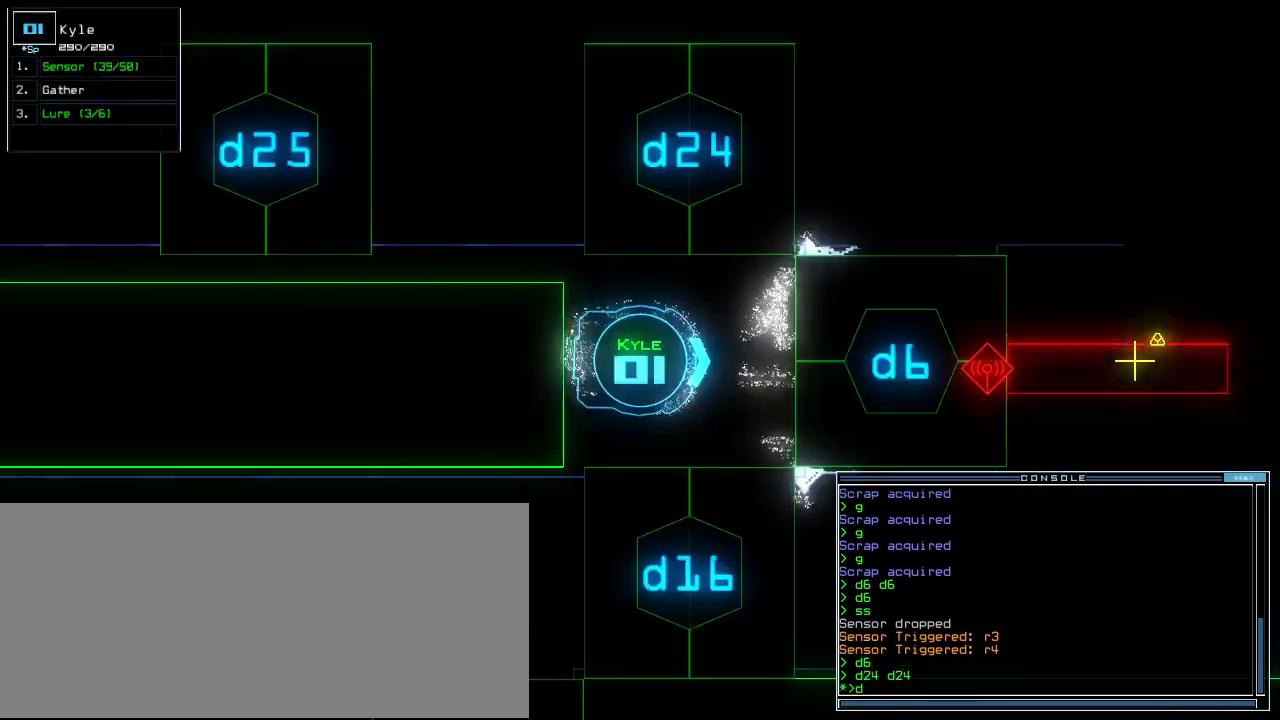
{"keys": ["left", "up"], "events": [[20, "2", "down"], [80, "2", "up"], [360, "4", "down"], [400, "left", "down"], [420, "4", "up"], [420, "up", "down"]]}
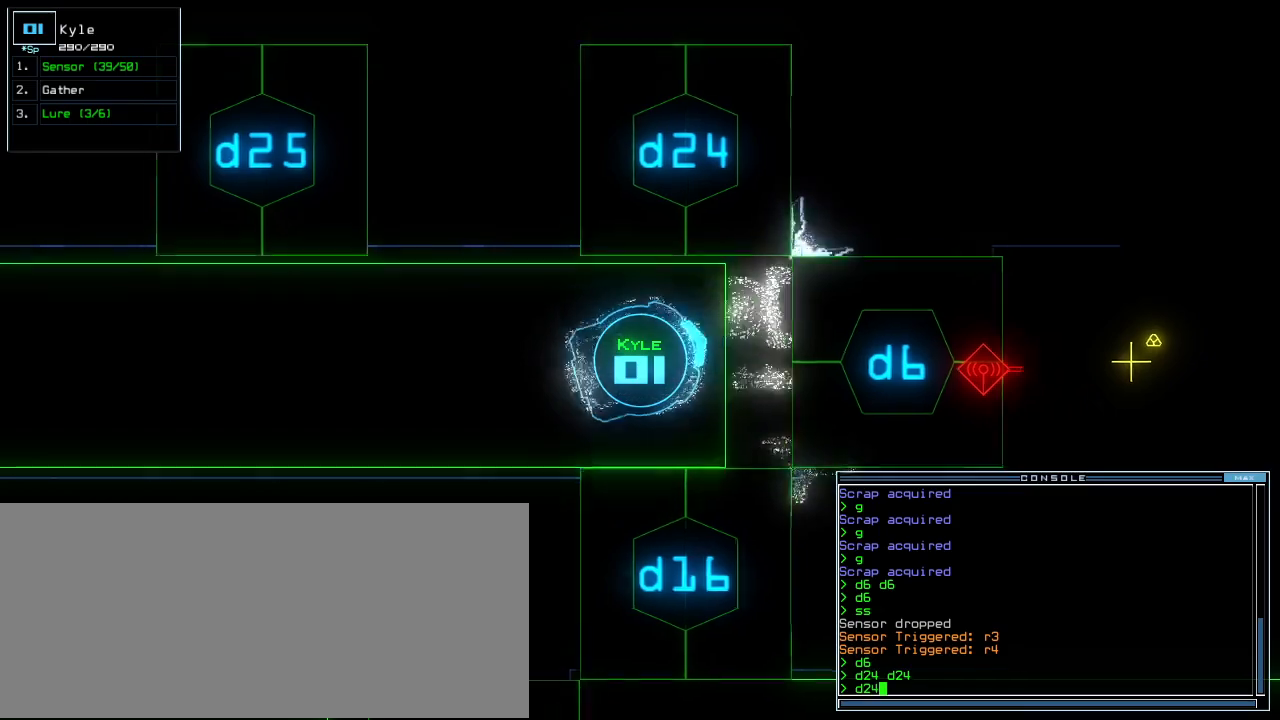
{"keys": [], "events": [[200, "up", "up"], [240, "left", "up"], [240, "space", "down"], [280, "space", "up"], [360, "space", "down"], [420, "space", "up"]]}
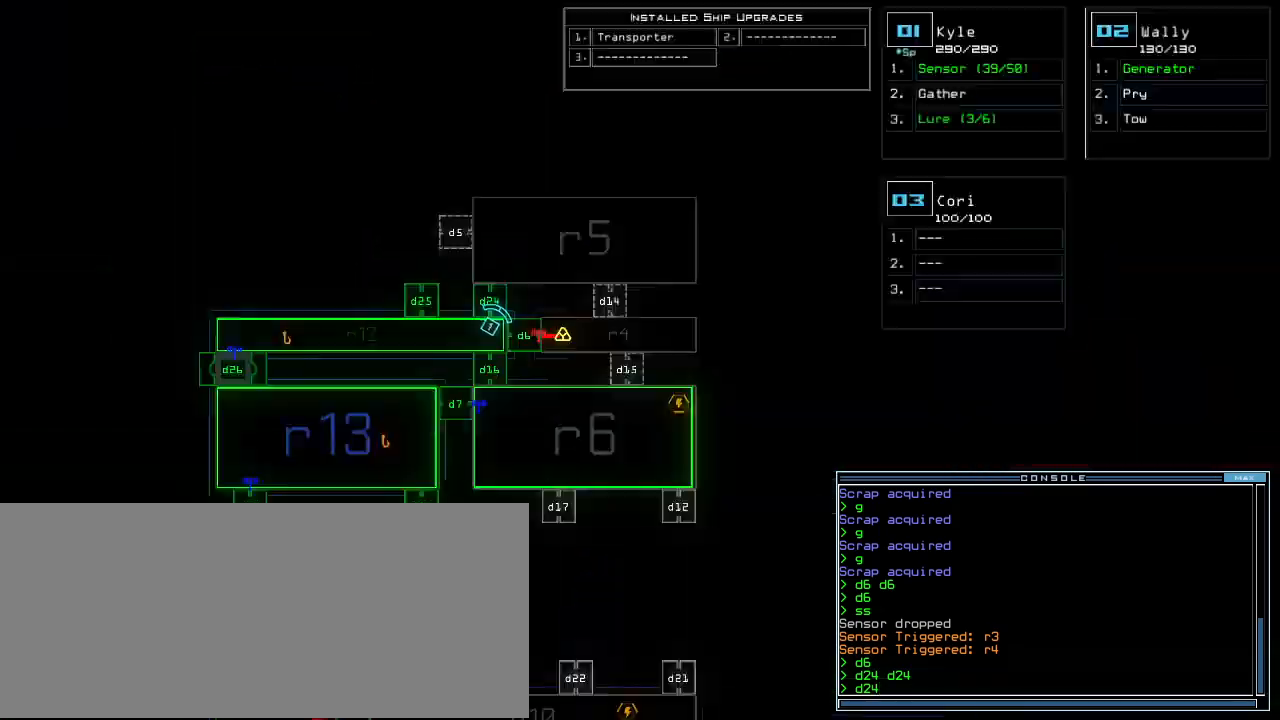
{"keys": [], "events": [[340, "space", "down"], [400, "return", "down"], [420, "space", "up"], [460, "return", "up"]]}
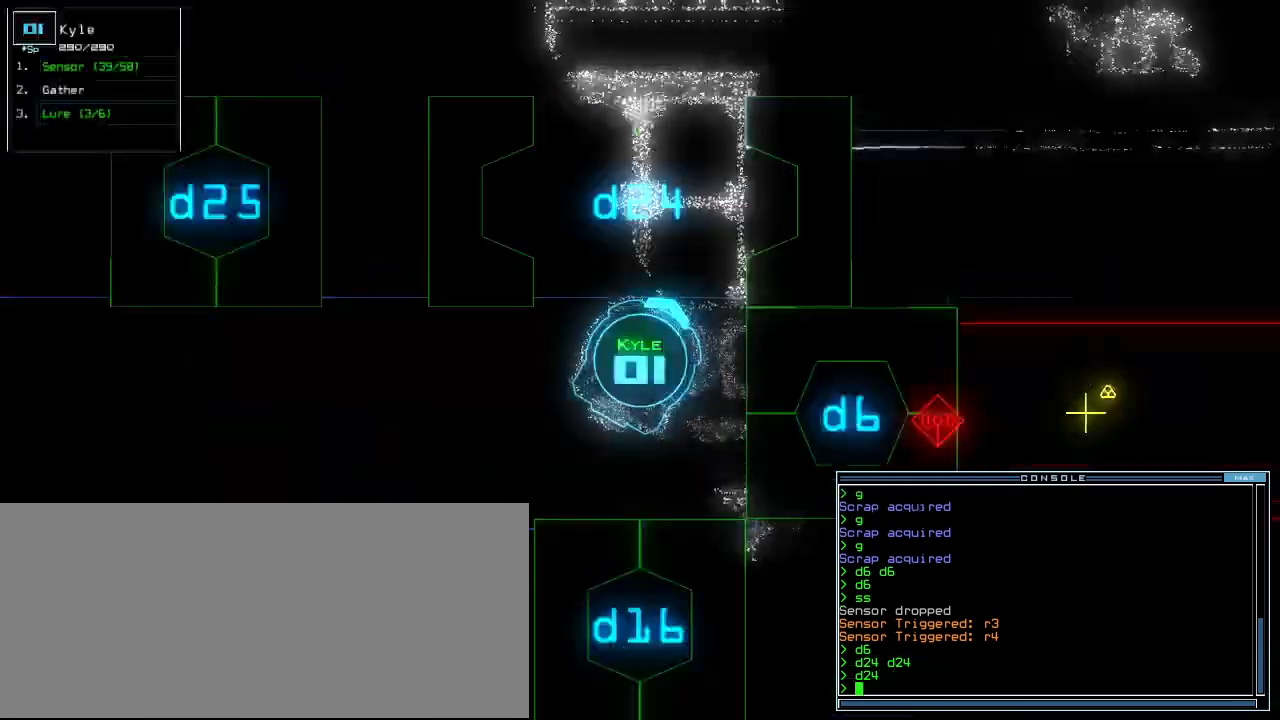
{"keys": ["s", "up"], "events": [[60, "up", "down"], [80, "left", "down"], [240, "left", "up"], [320, "s", "down"], [380, "s", "up"], [440, "s", "down"]]}
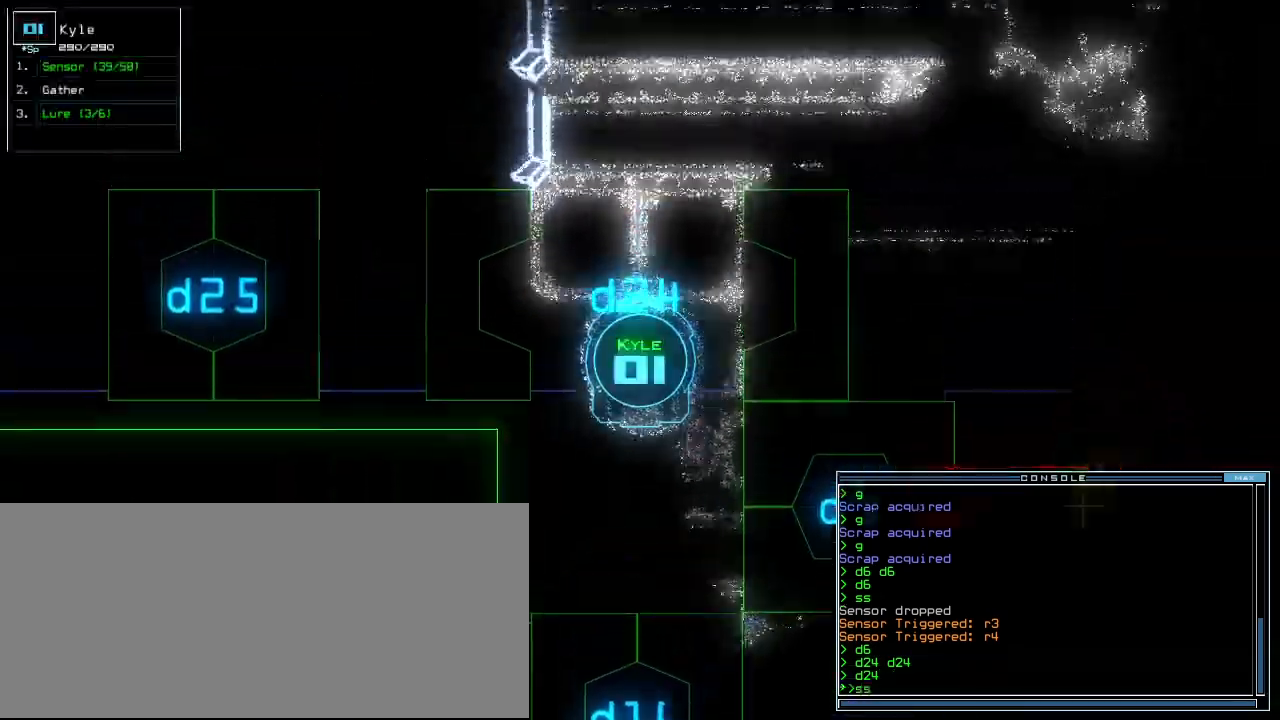
{"keys": ["return", "up"], "events": [[20, "s", "up"], [200, "right", "down"], [300, "right", "up"], [500, "return", "down"]]}
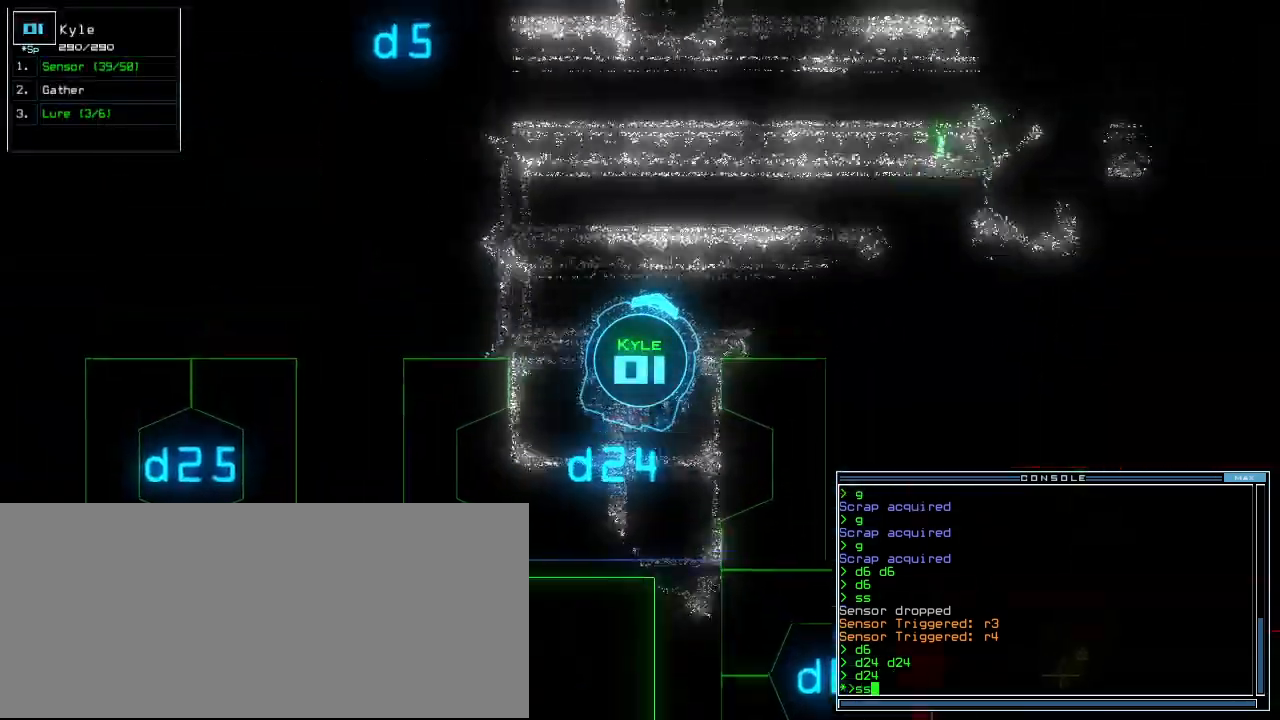
{"keys": [], "events": [[40, "up", "up"], [100, "return", "up"], [320, "up", "down"], [480, "up", "up"]]}